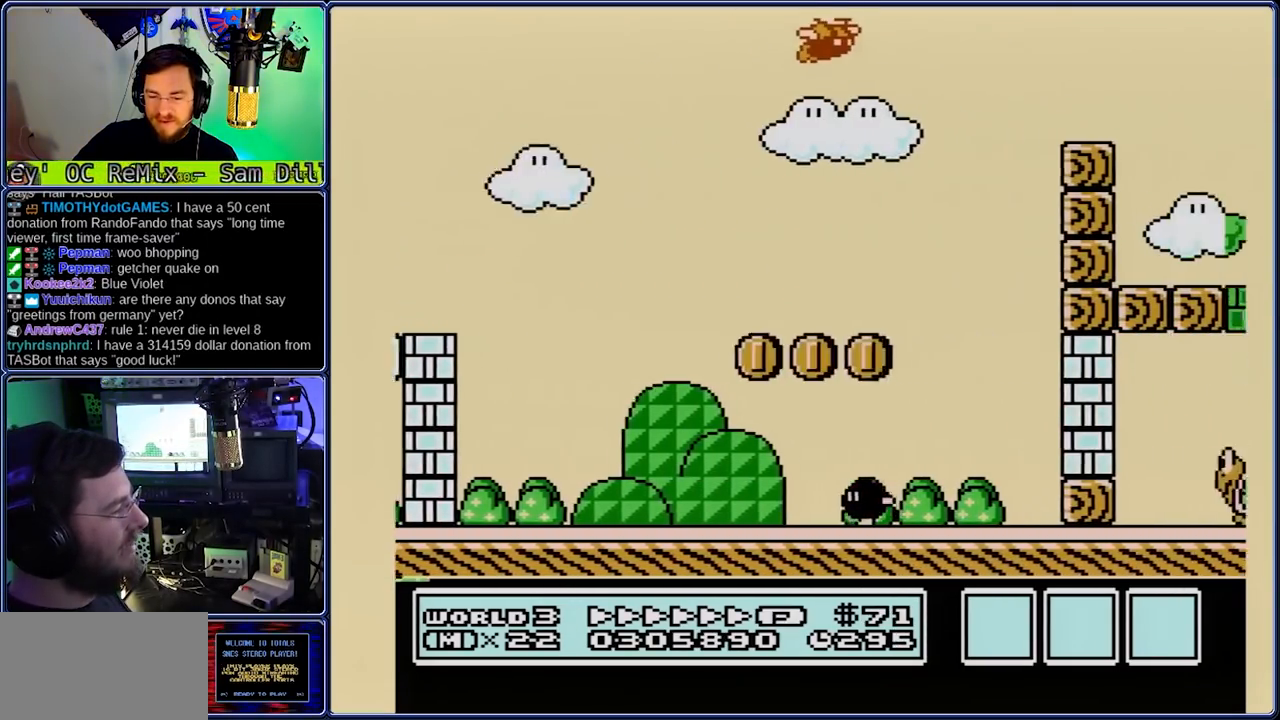
Gameplay with a controller (Nintendo layout); each line is a JSON object with the inputs held at the frame after it (dt_ms = milliseconds from this image to that frame). "events" lists button and stick changes between this image and that frame as [ms after this image, input, new state], when the widget could be followed in between. Not read: L3 R3.
{"dt_ms": 500, "buttons": ["A", "B", "DPAD_RIGHT"], "events": [[317, "A", "down"], [317, "DPAD_DOWN", "down"], [383, "DPAD_DOWN", "up"]]}
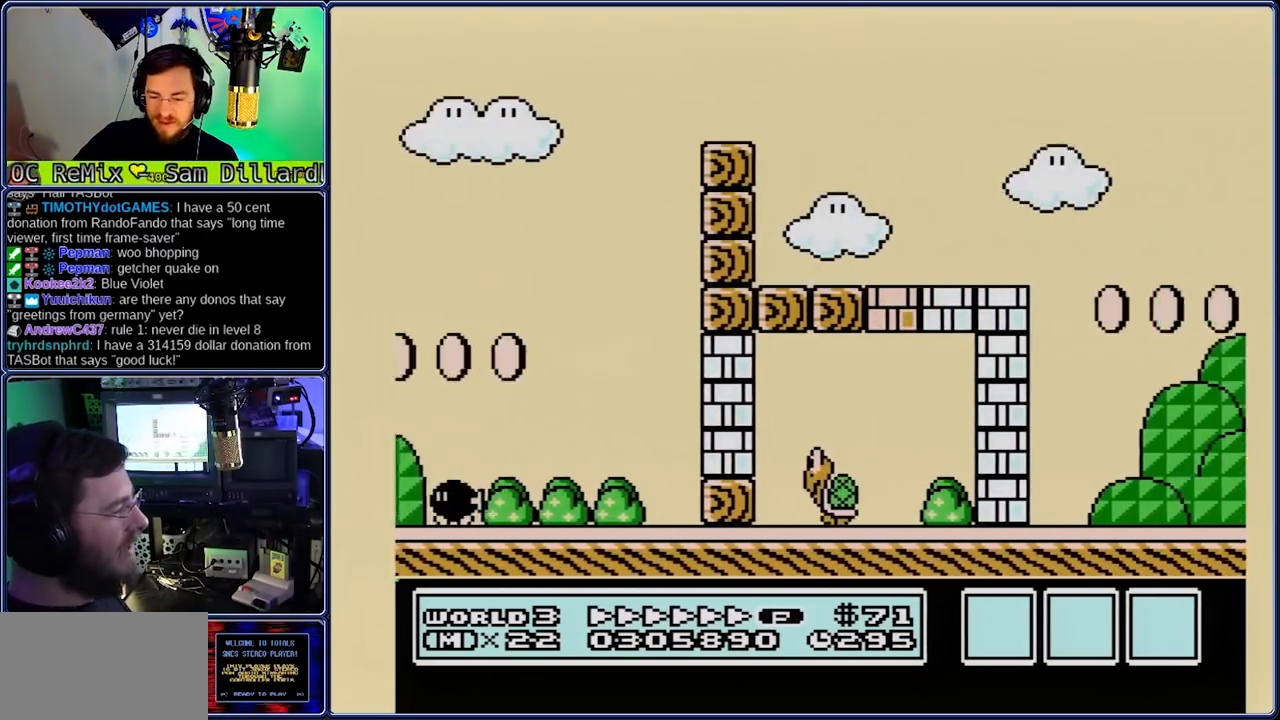
{"dt_ms": 500, "buttons": ["B", "DPAD_RIGHT"], "events": [[217, "A", "up"], [217, "DPAD_LEFT", "down"], [283, "DPAD_LEFT", "up"]]}
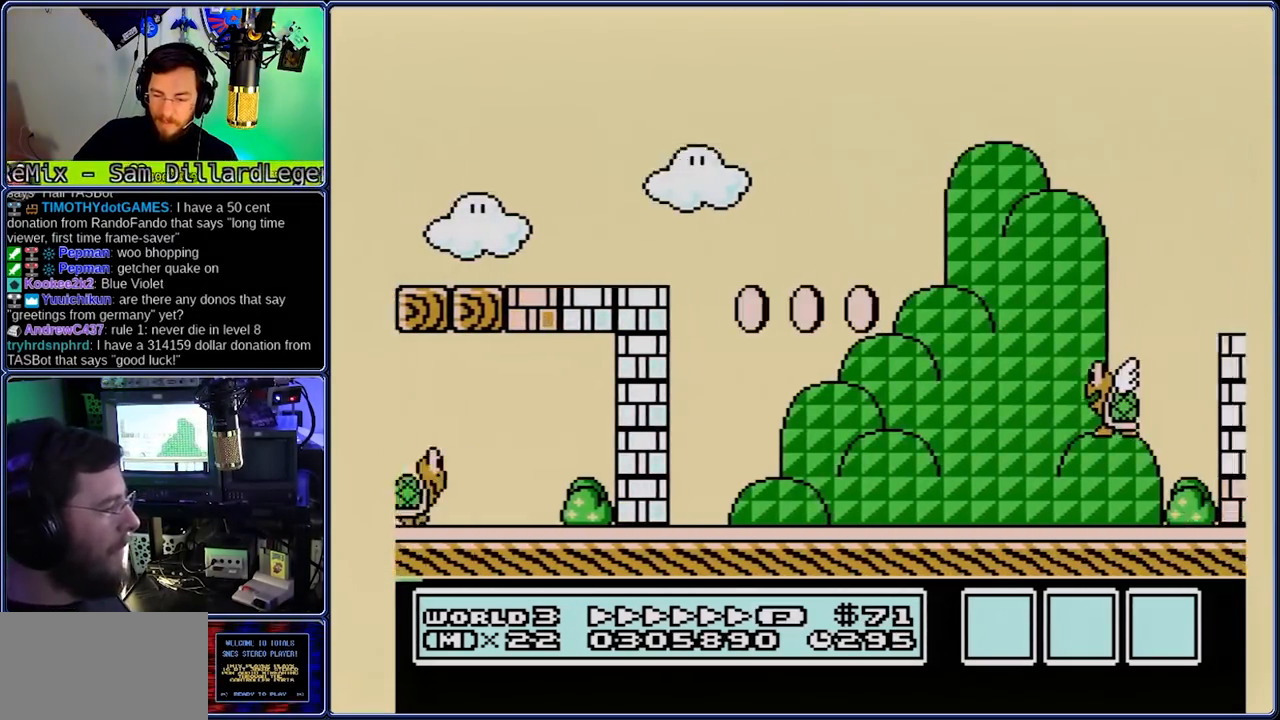
{"dt_ms": 500, "buttons": ["B", "DPAD_RIGHT"], "events": []}
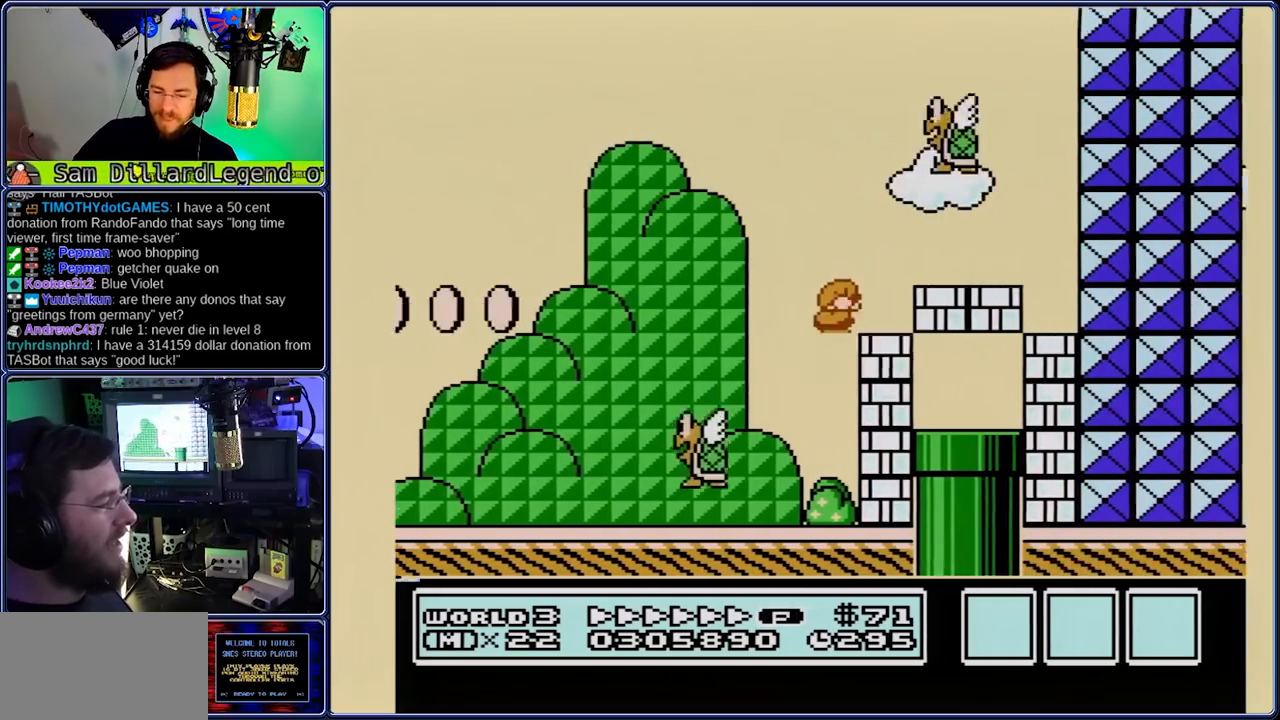
{"dt_ms": 500, "buttons": ["B", "DPAD_RIGHT"], "events": [[33, "DPAD_LEFT", "down"], [83, "A", "down"], [83, "DPAD_DOWN", "down"], [83, "DPAD_LEFT", "up"], [167, "A", "up"], [367, "DPAD_DOWN", "up"]]}
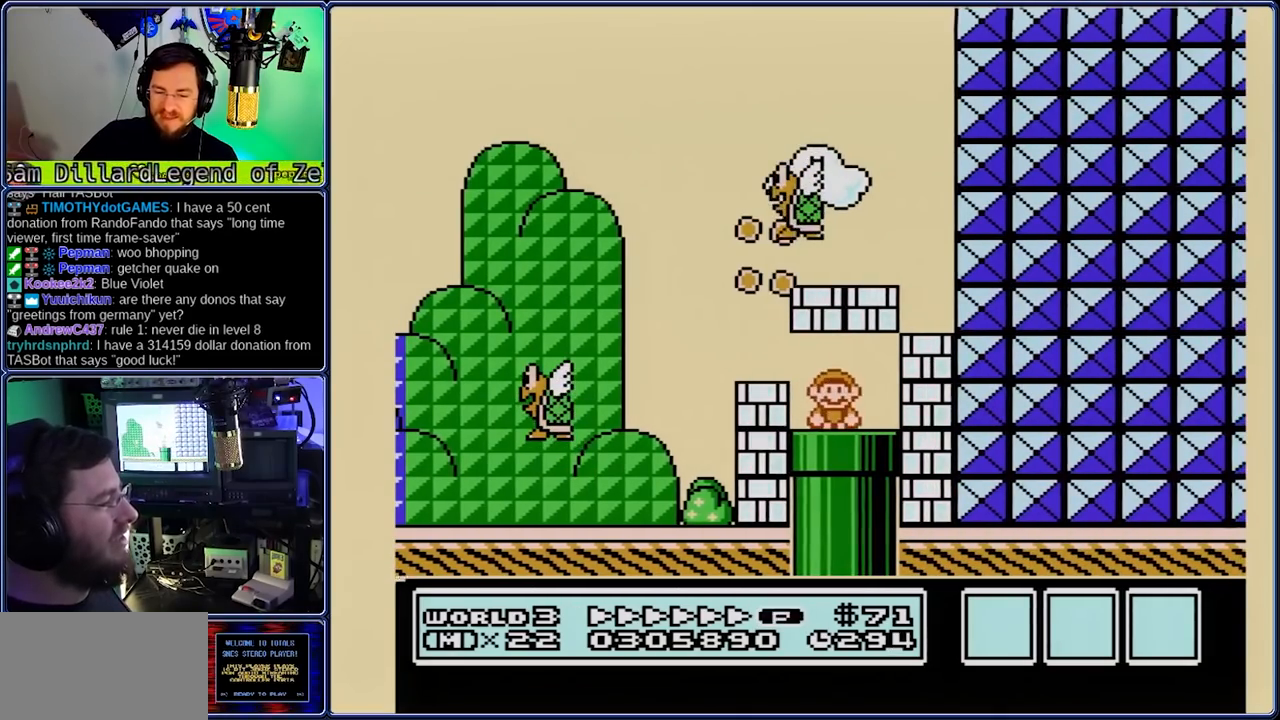
{"dt_ms": 500, "buttons": ["B", "DPAD_RIGHT"], "events": []}
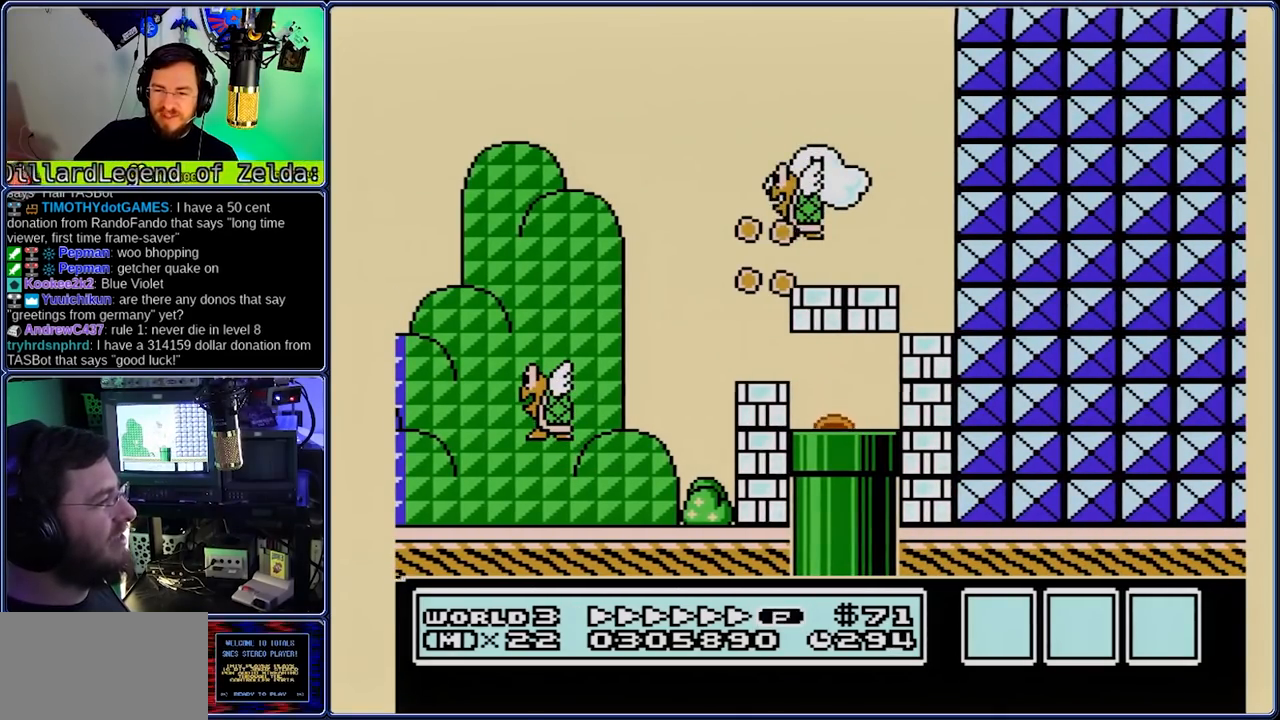
{"dt_ms": 500, "buttons": ["B", "DPAD_RIGHT"], "events": []}
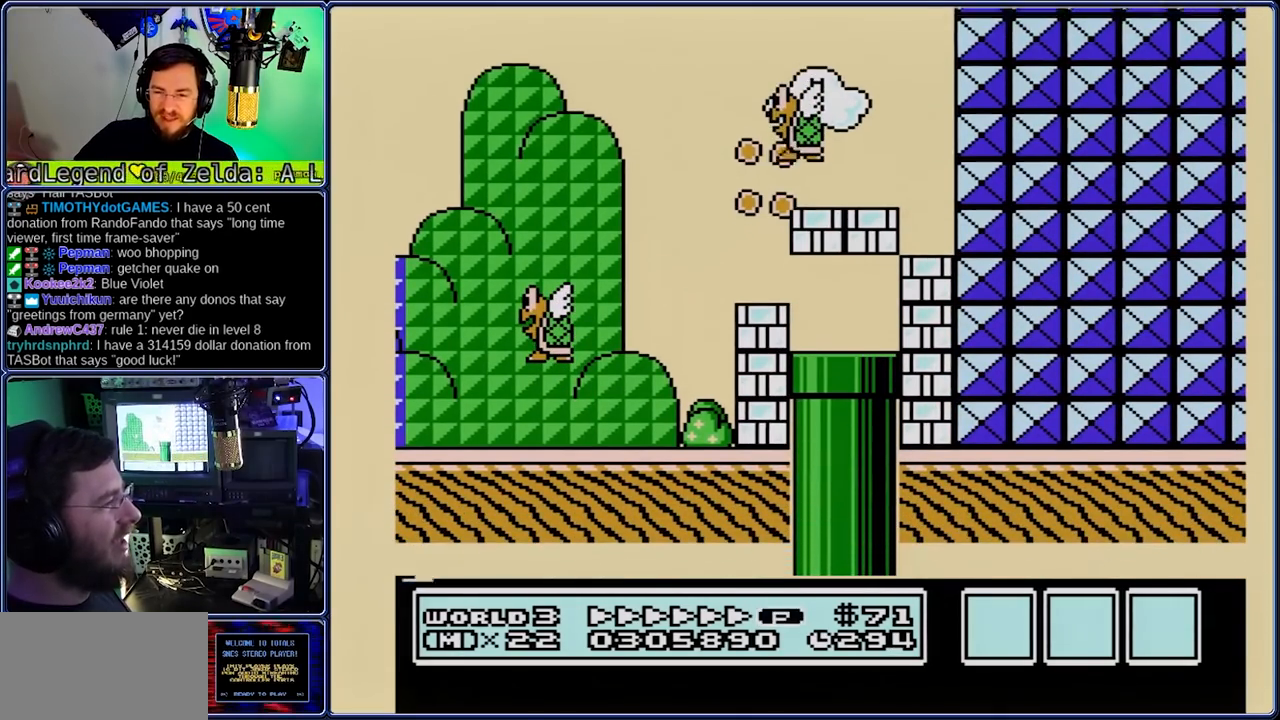
{"dt_ms": 500, "buttons": ["B", "DPAD_RIGHT"], "events": []}
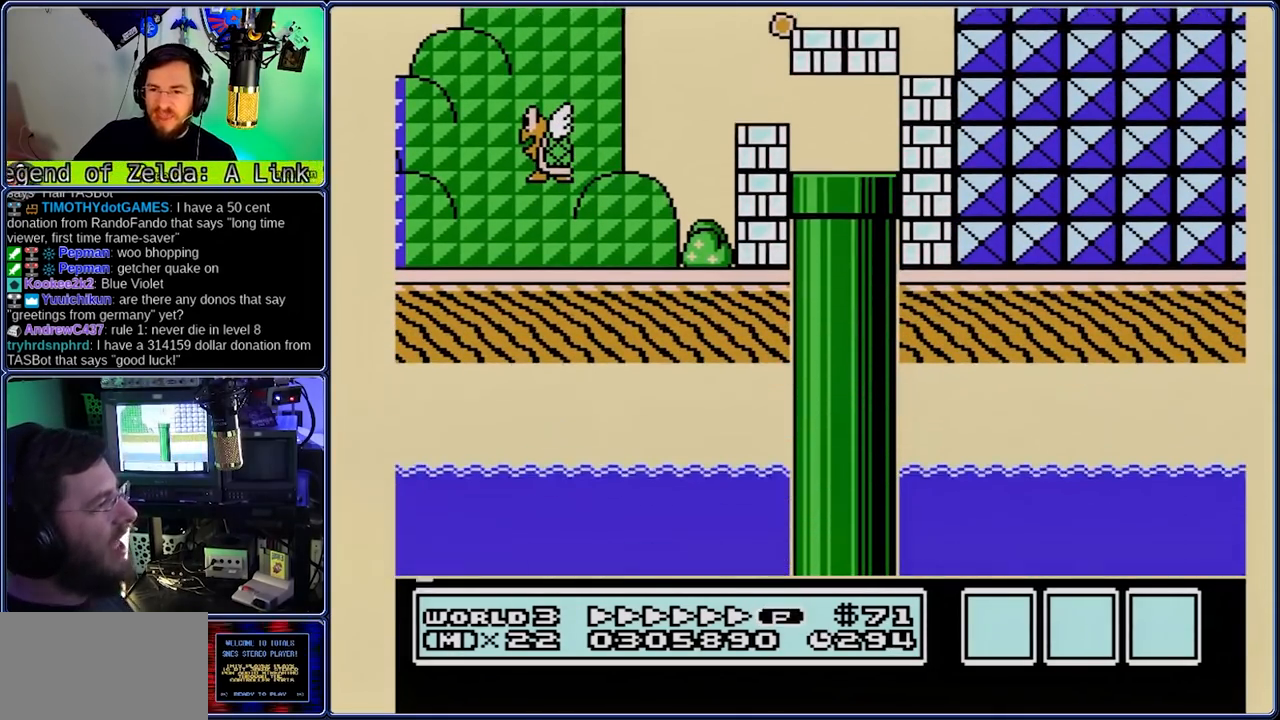
{"dt_ms": 500, "buttons": ["B", "DPAD_RIGHT"], "events": []}
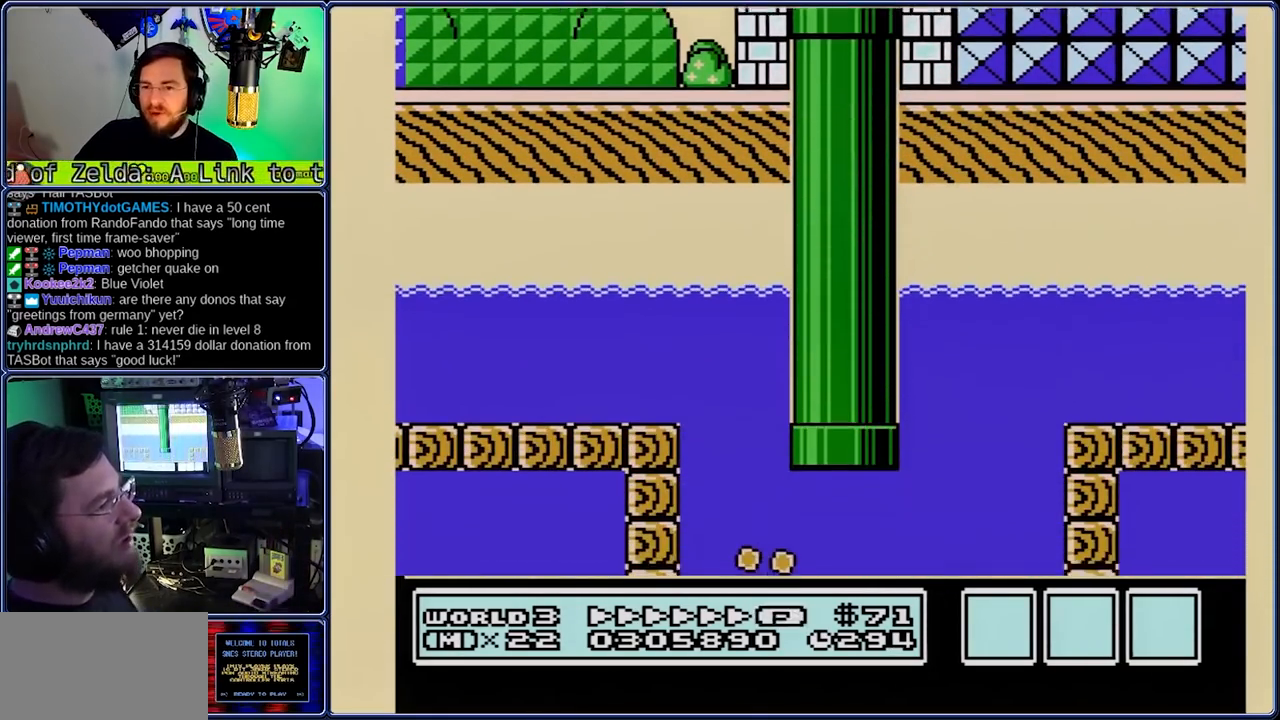
{"dt_ms": 500, "buttons": ["B", "DPAD_RIGHT"], "events": []}
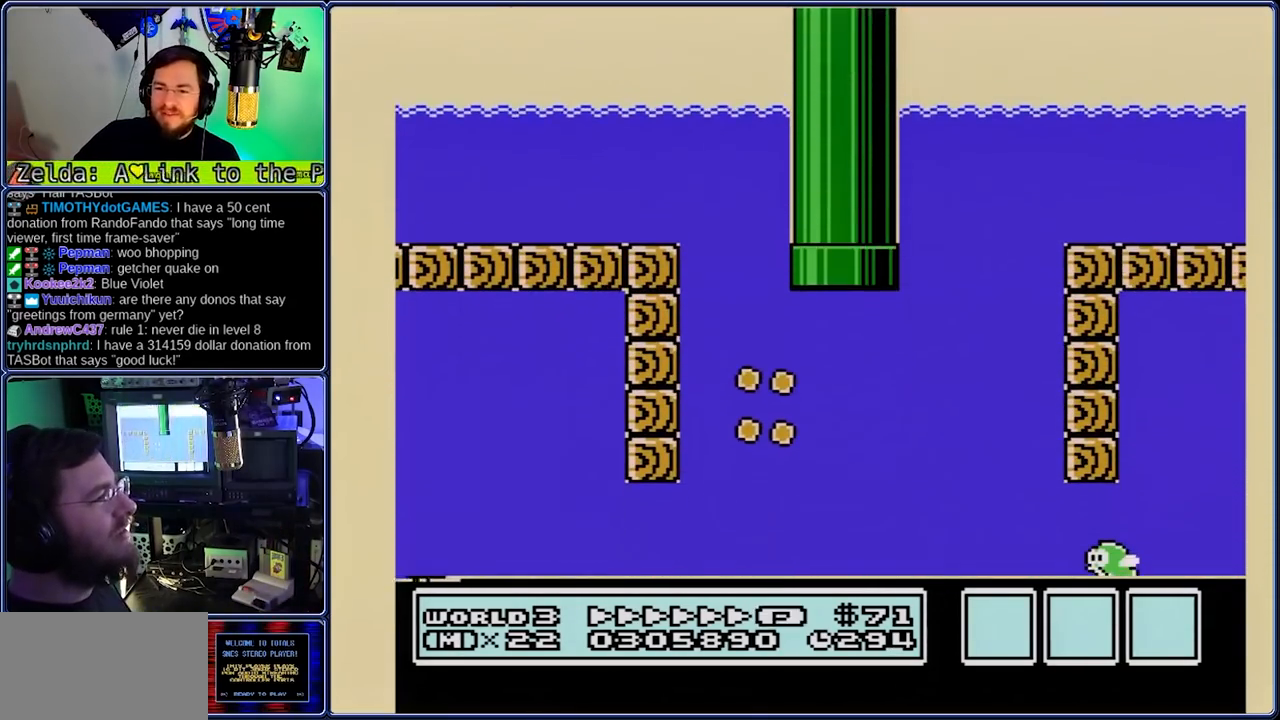
{"dt_ms": 500, "buttons": ["B", "DPAD_RIGHT"], "events": []}
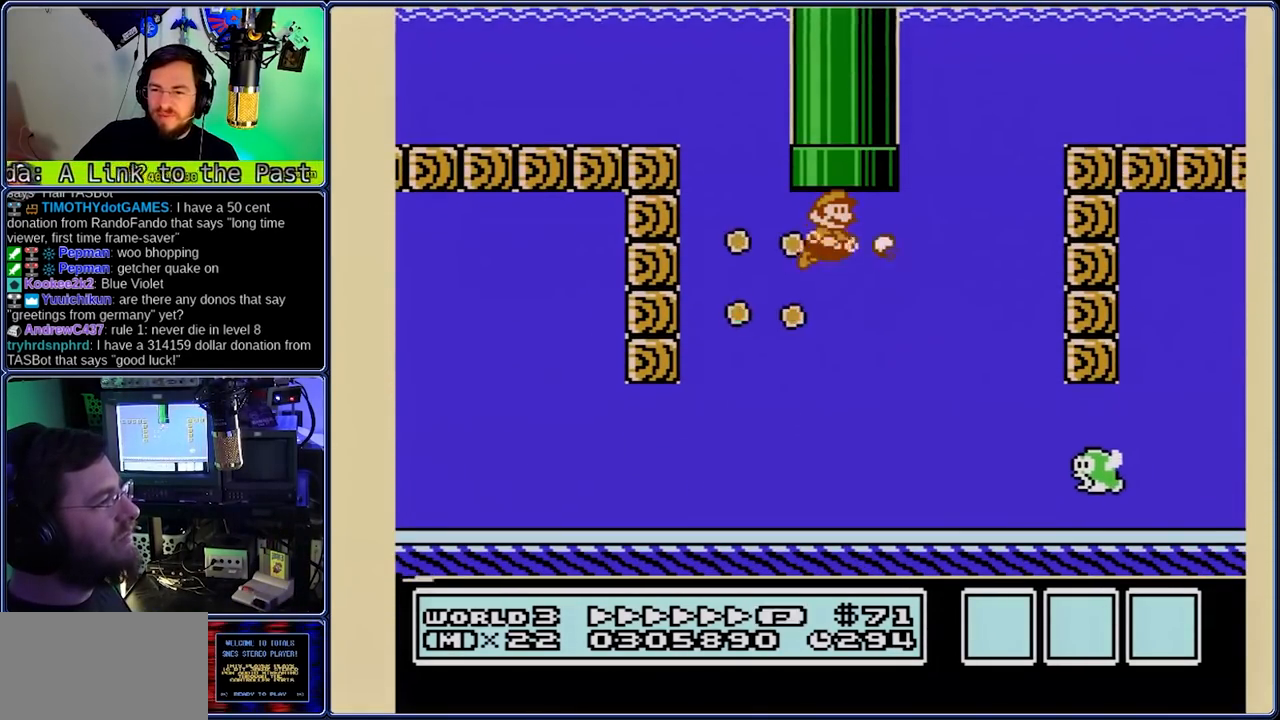
{"dt_ms": 500, "buttons": ["B", "DPAD_RIGHT"], "events": [[83, "A", "down"], [300, "A", "up"]]}
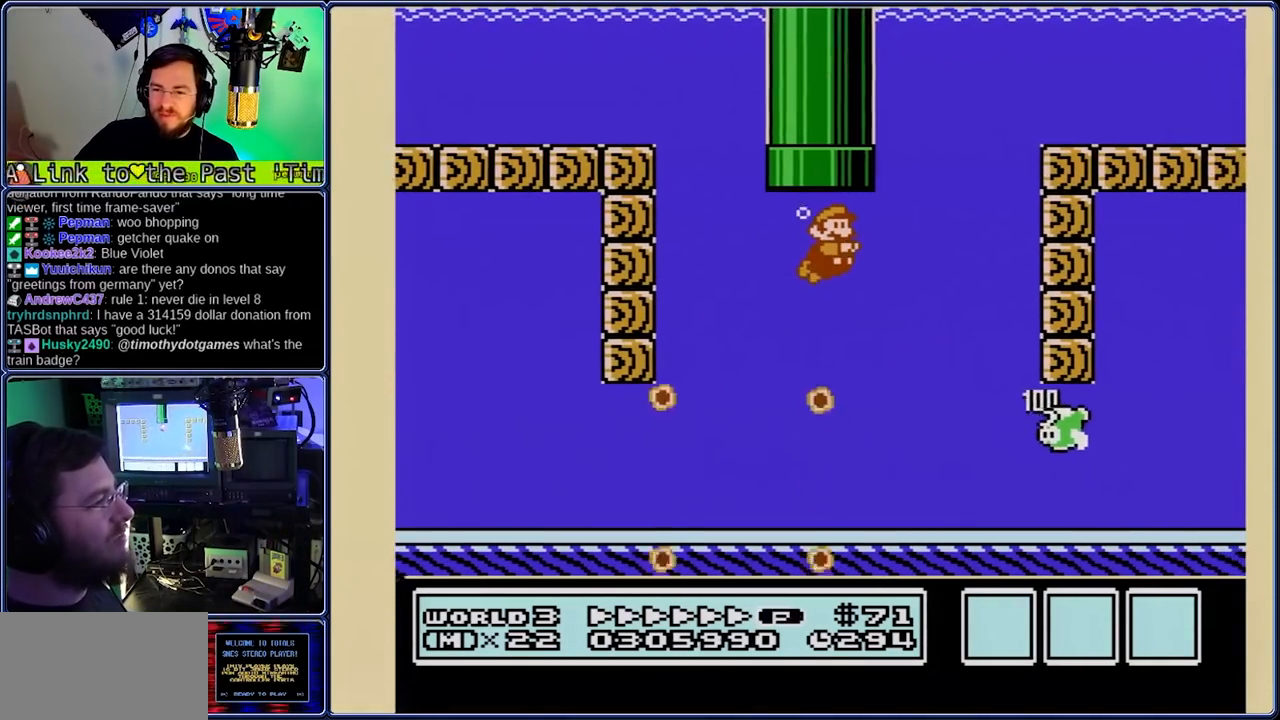
{"dt_ms": 500, "buttons": ["B", "DPAD_RIGHT"], "events": []}
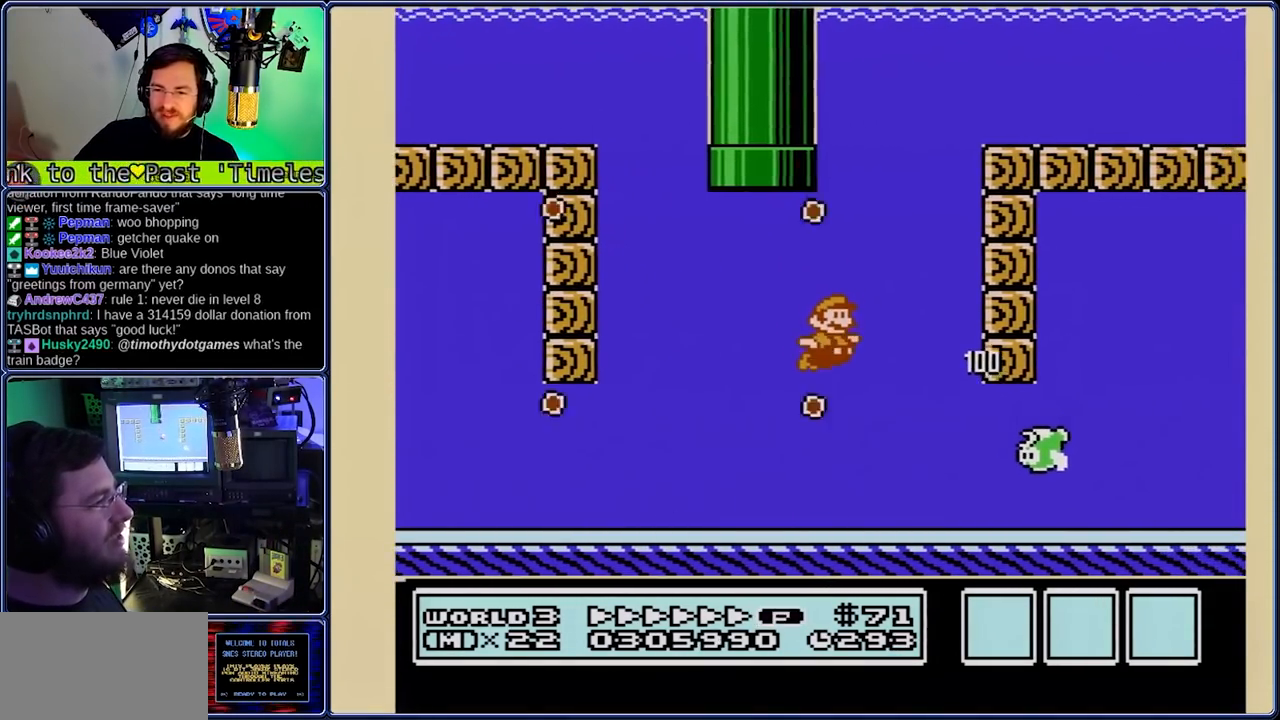
{"dt_ms": 500, "buttons": ["A", "B", "DPAD_RIGHT"], "events": [[300, "A", "down"], [433, "A", "up"], [500, "A", "down"]]}
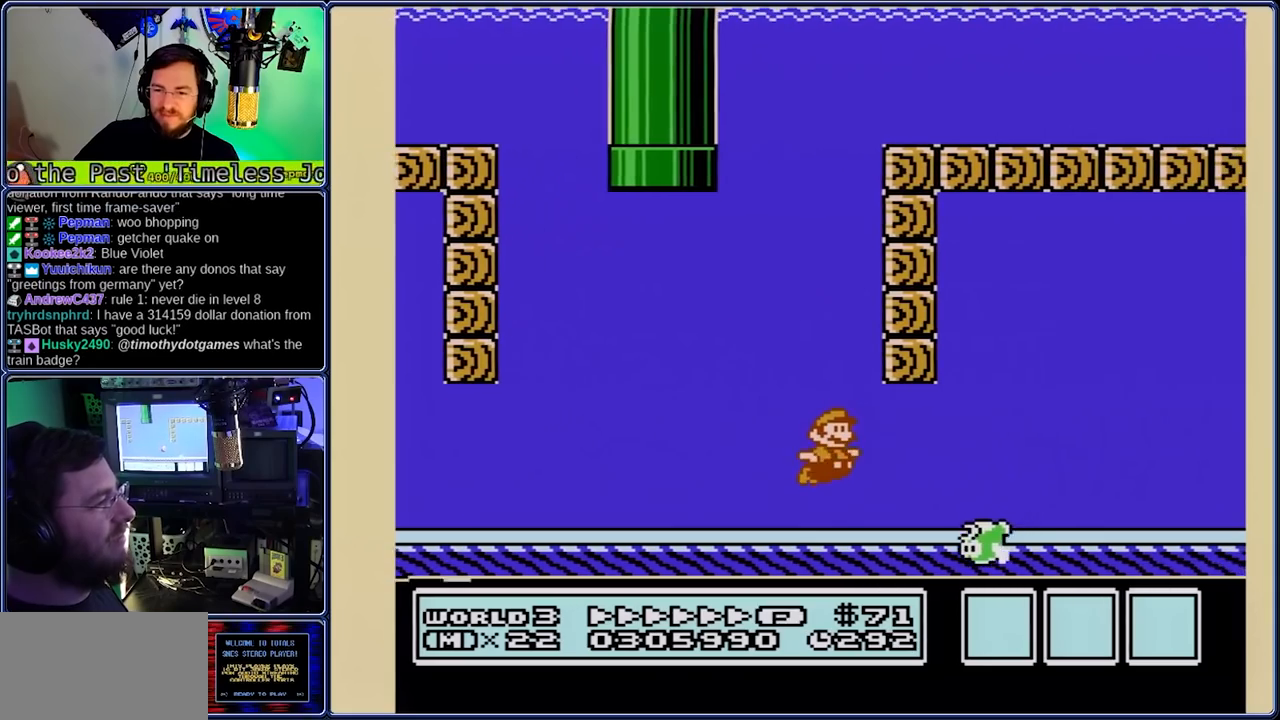
{"dt_ms": 500, "buttons": ["B", "DPAD_RIGHT"], "events": [[83, "A", "up"], [200, "A", "down"], [283, "A", "up"], [350, "A", "down"], [483, "A", "up"]]}
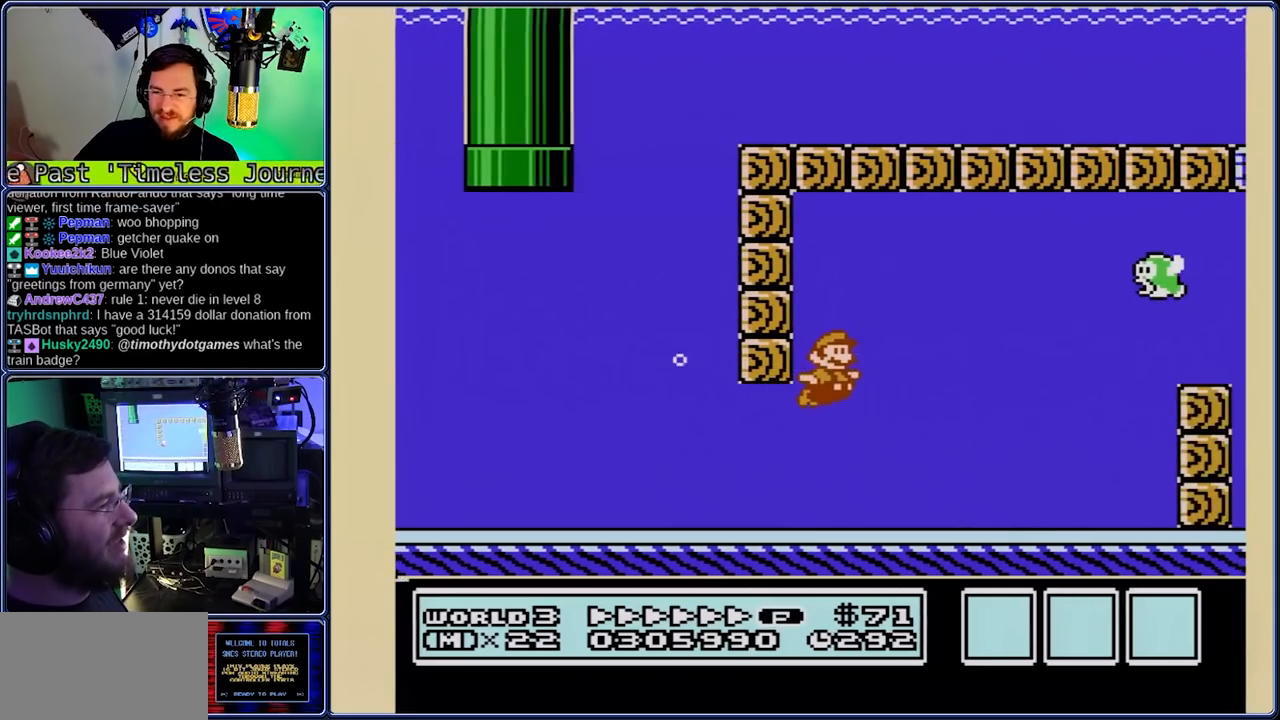
{"dt_ms": 500, "buttons": ["B", "DPAD_RIGHT"], "events": [[317, "A", "down"], [383, "A", "up"]]}
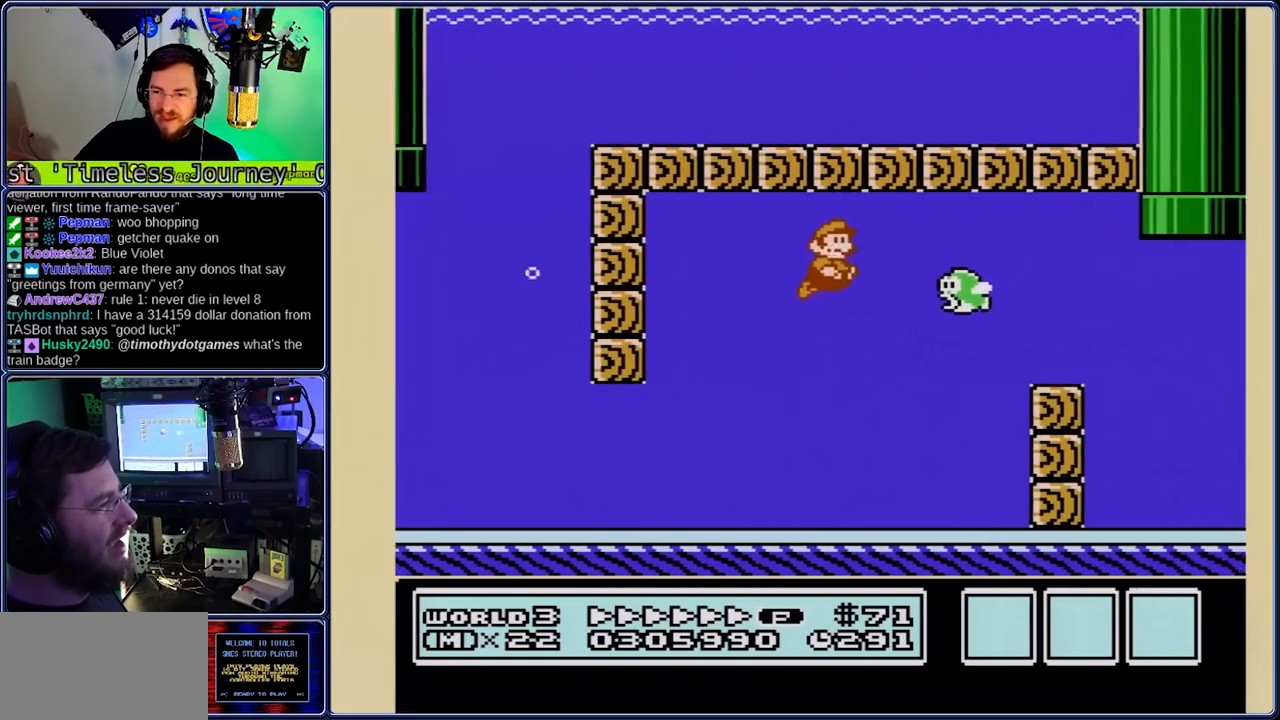
{"dt_ms": 500, "buttons": ["B", "DPAD_RIGHT"], "events": []}
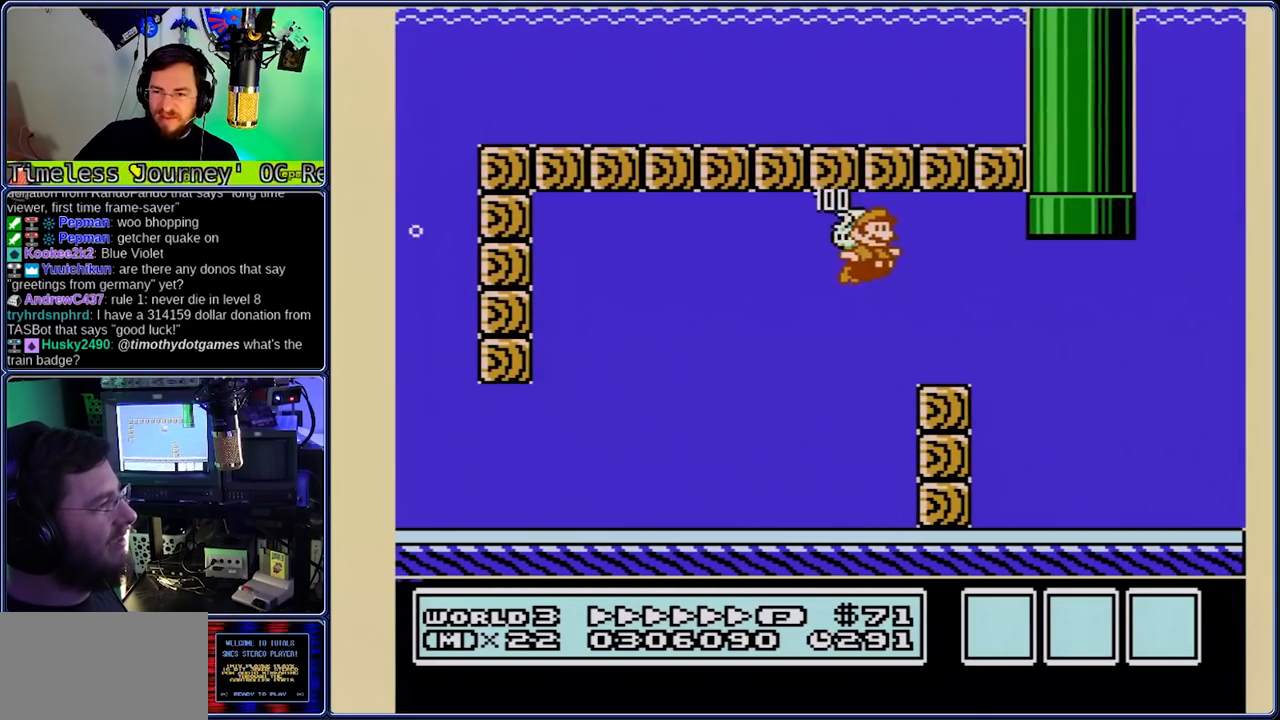
{"dt_ms": 500, "buttons": ["A", "B", "DPAD_UP", "DPAD_RIGHT"], "events": [[317, "A", "down"], [317, "DPAD_UP", "down"]]}
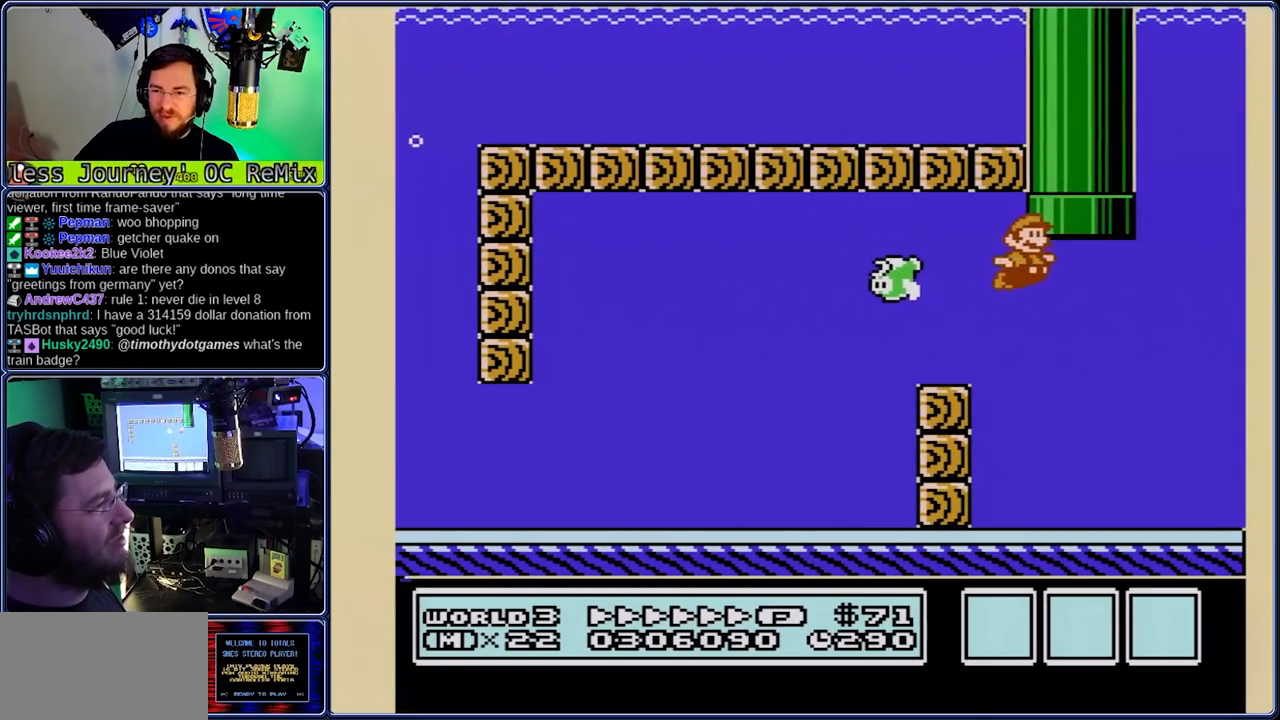
{"dt_ms": 500, "buttons": ["B", "DPAD_RIGHT"], "events": [[33, "A", "up"], [100, "A", "down"], [167, "A", "up"], [167, "DPAD_UP", "up"]]}
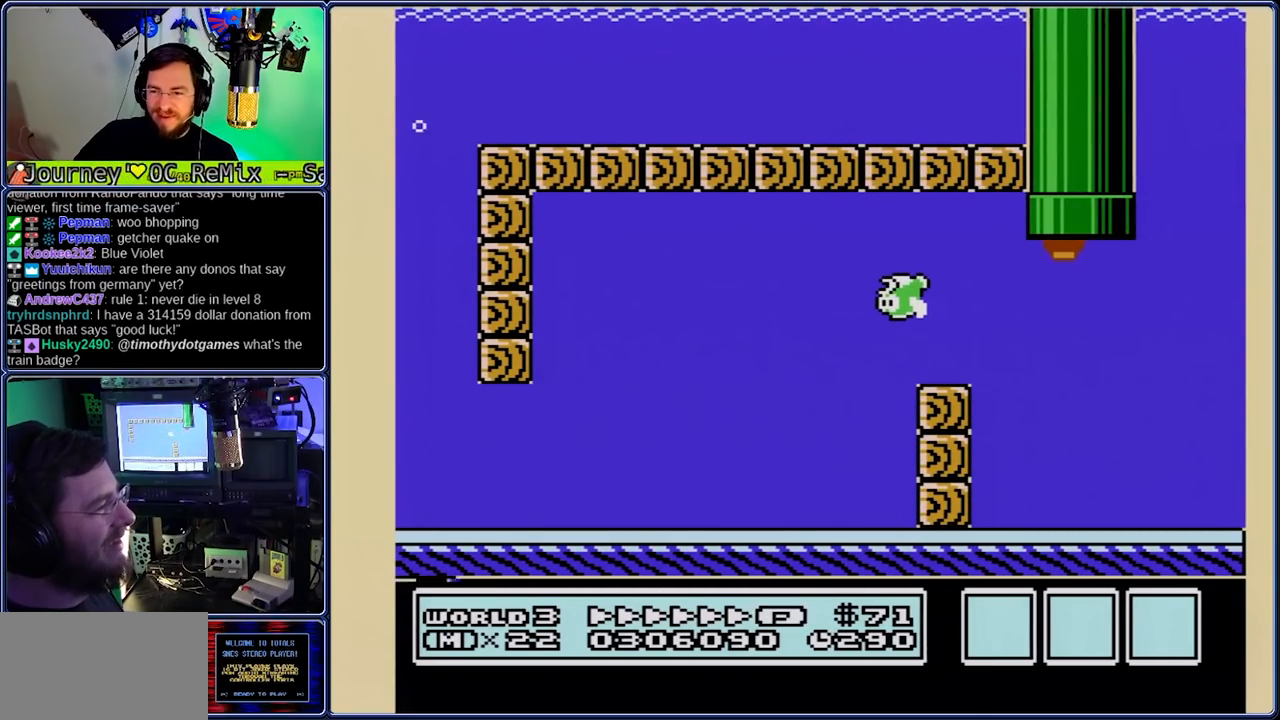
{"dt_ms": 500, "buttons": ["B", "DPAD_RIGHT"], "events": []}
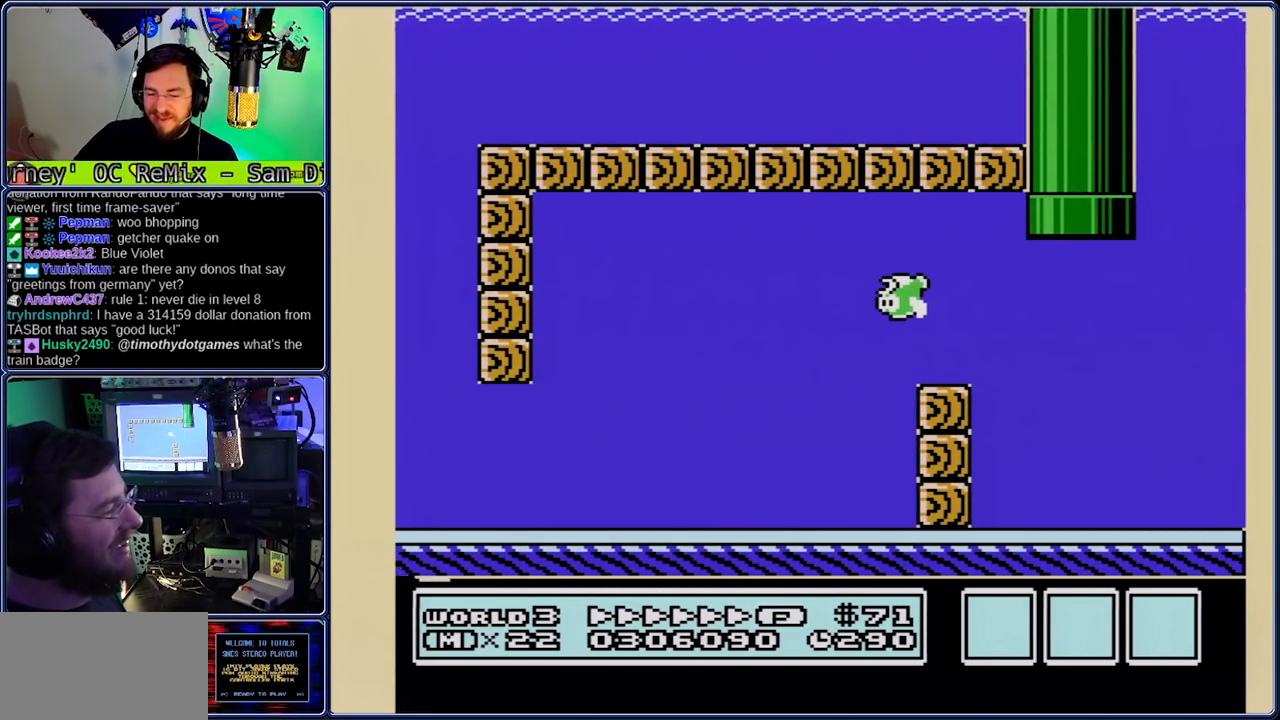
{"dt_ms": 500, "buttons": ["B", "DPAD_RIGHT"], "events": []}
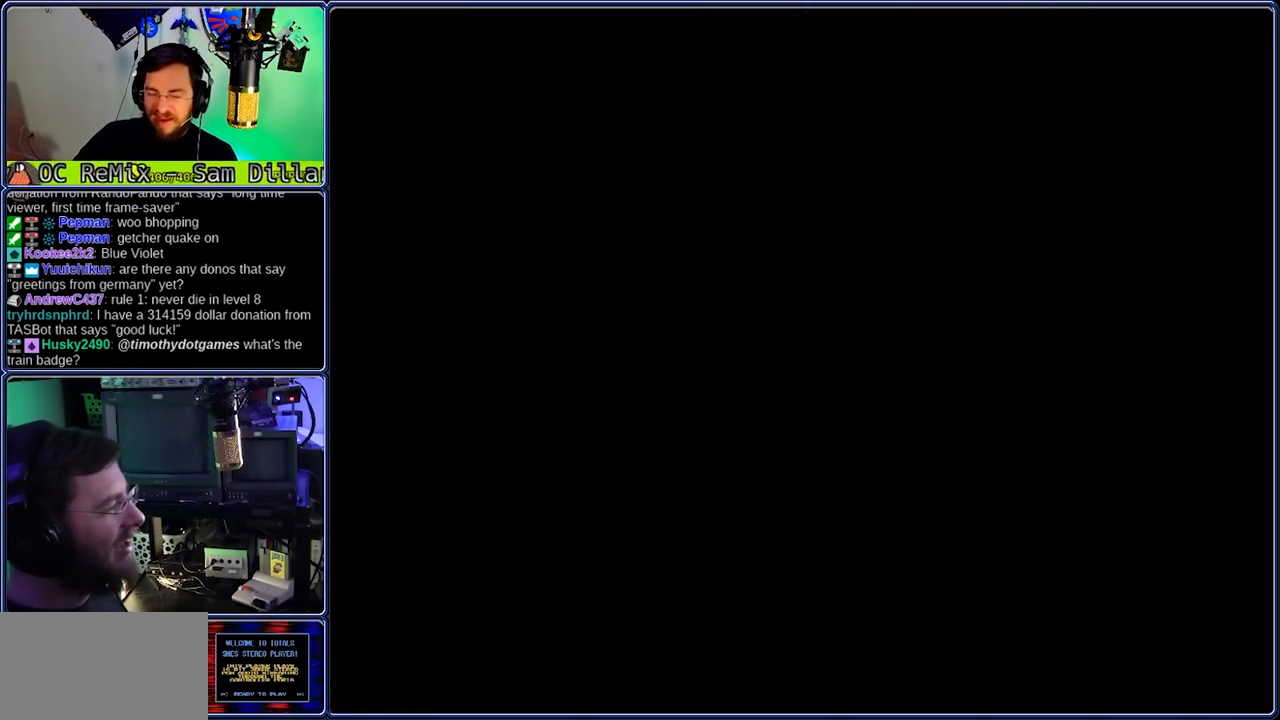
{"dt_ms": 500, "buttons": ["B", "DPAD_RIGHT"], "events": []}
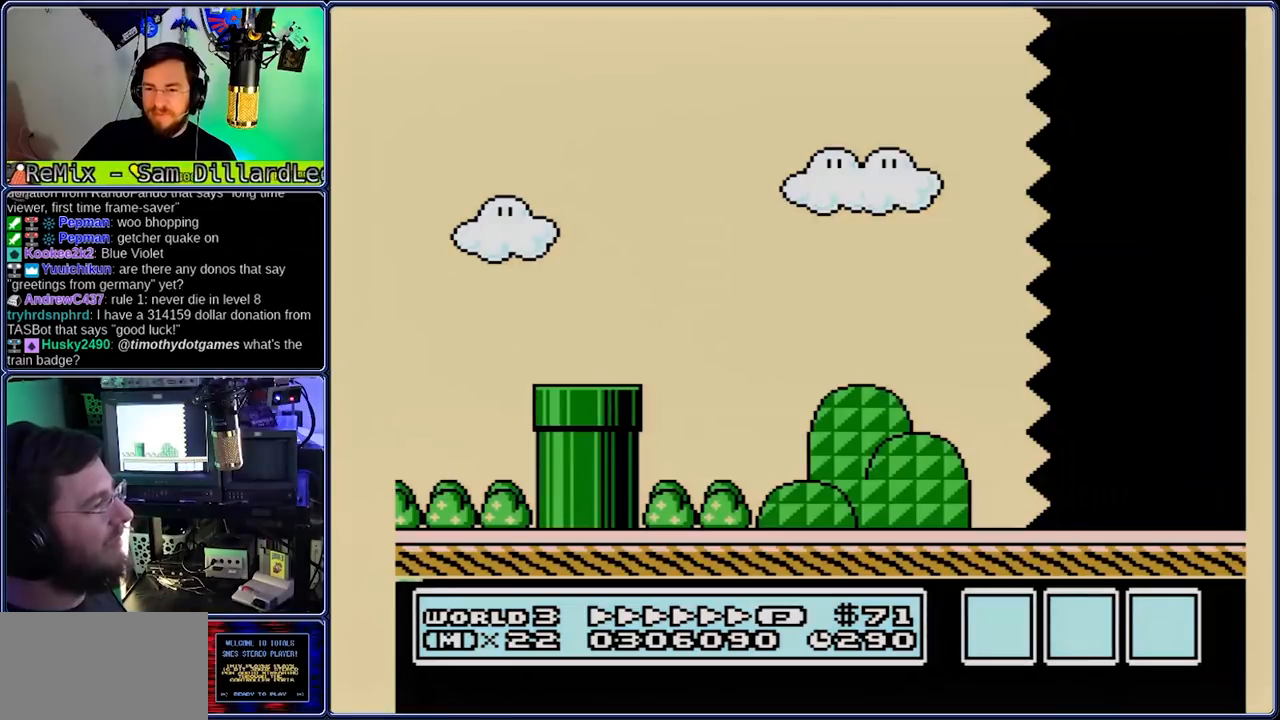
{"dt_ms": 500, "buttons": ["B", "DPAD_RIGHT"], "events": []}
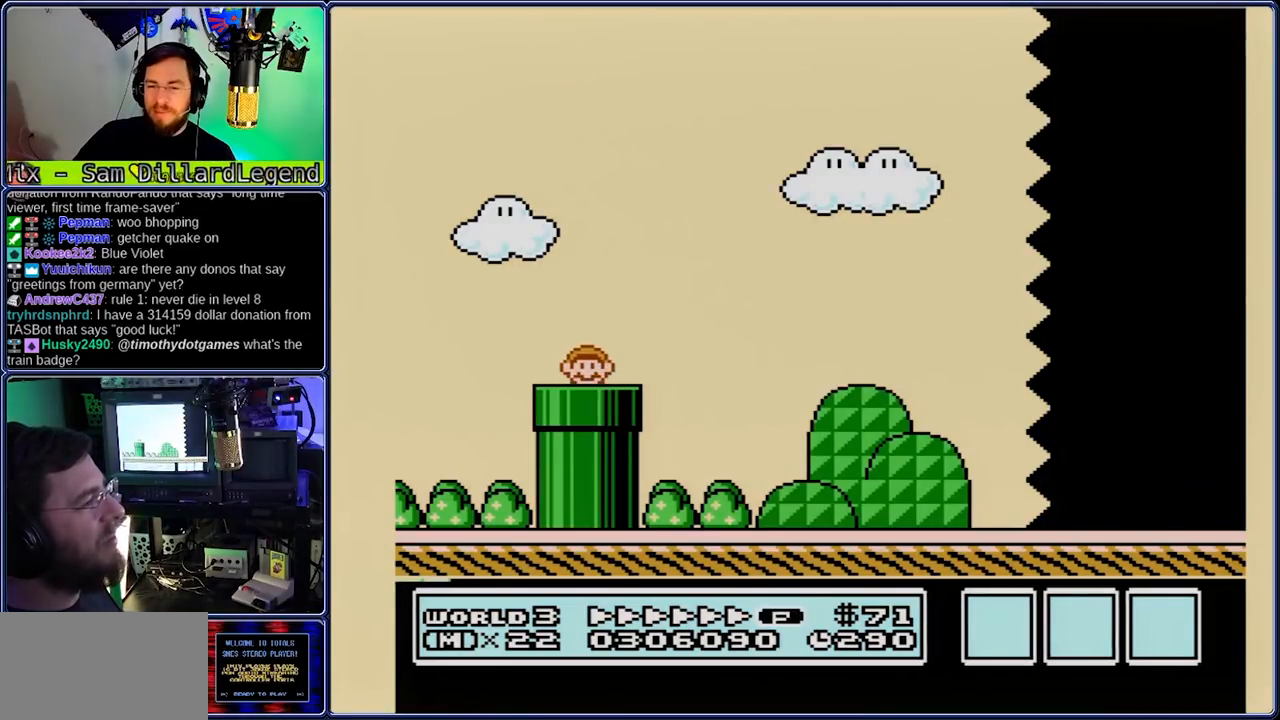
{"dt_ms": 500, "buttons": ["A", "B", "DPAD_RIGHT"], "events": [[417, "A", "down"]]}
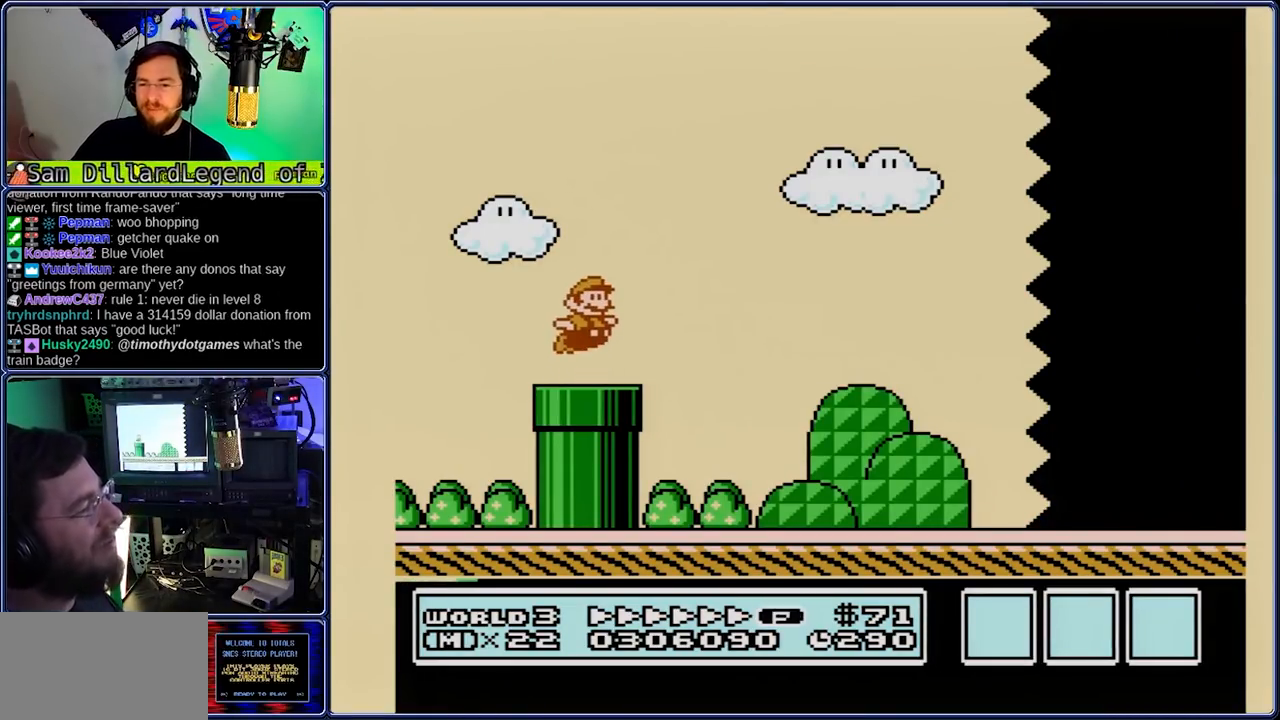
{"dt_ms": 500, "buttons": ["A", "B", "DPAD_RIGHT"], "events": []}
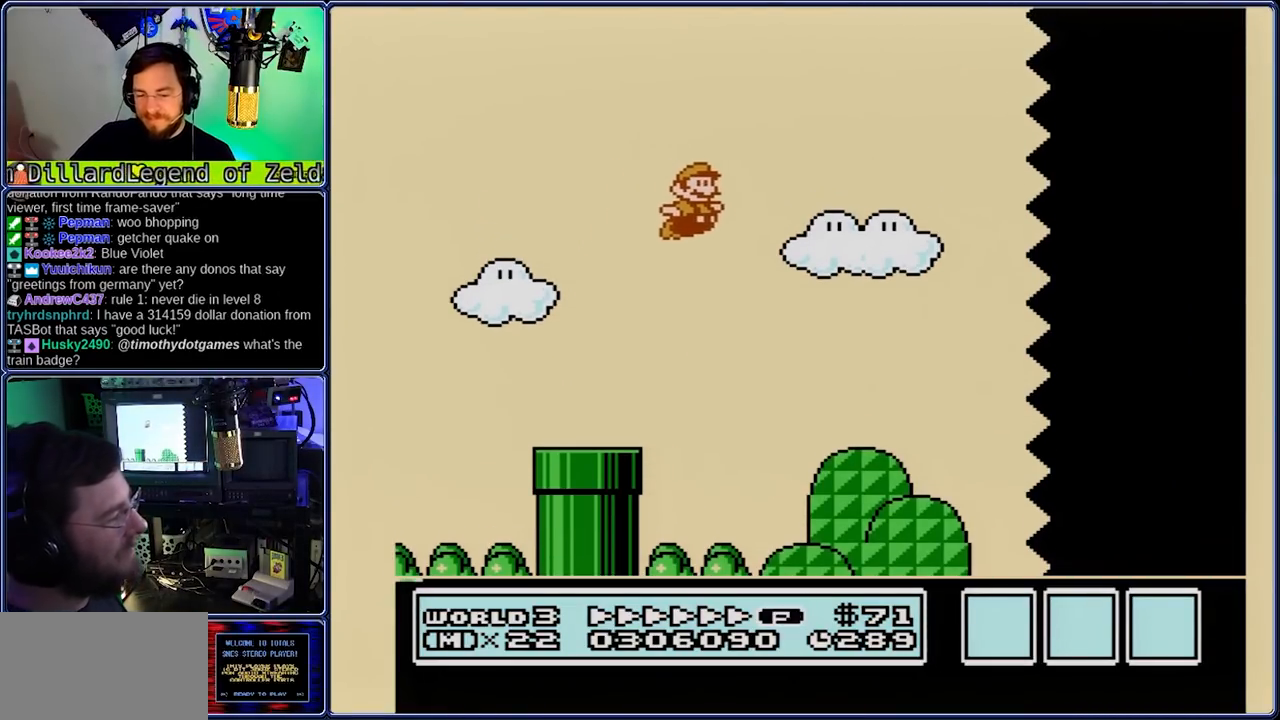
{"dt_ms": 500, "buttons": ["A", "B", "DPAD_RIGHT"], "events": []}
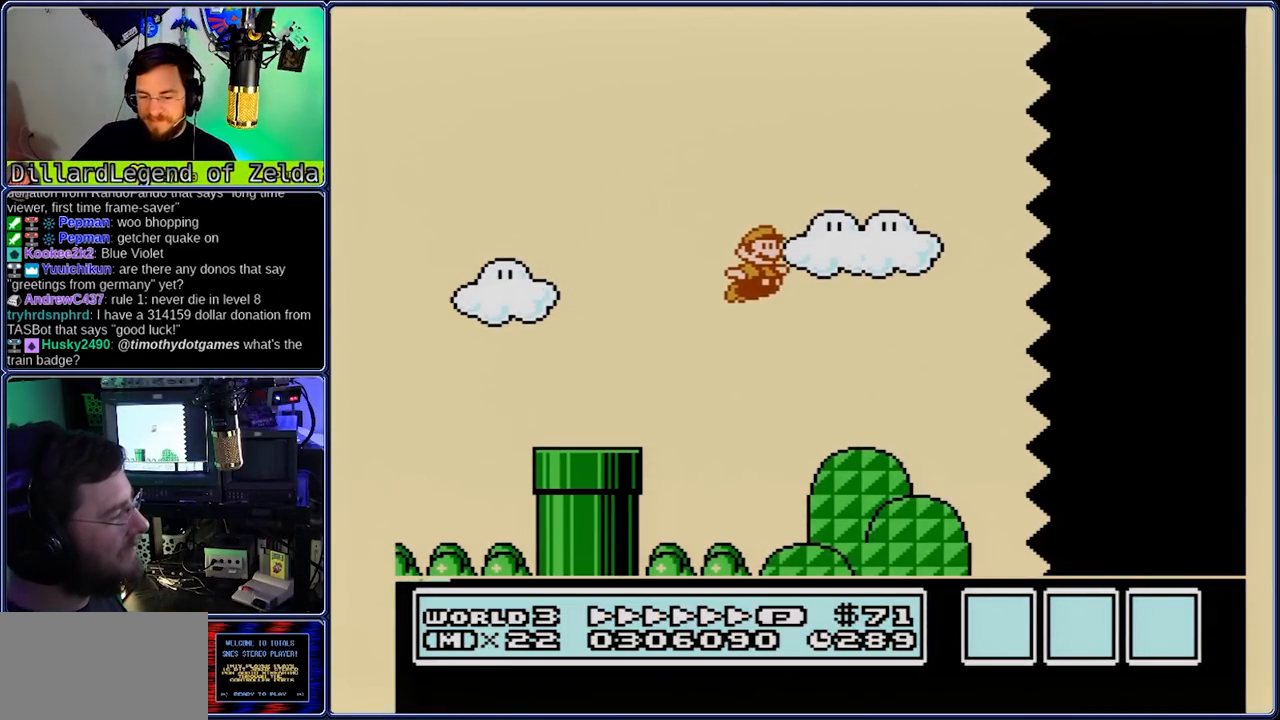
{"dt_ms": 500, "buttons": ["B", "DPAD_RIGHT"], "events": [[133, "A", "up"]]}
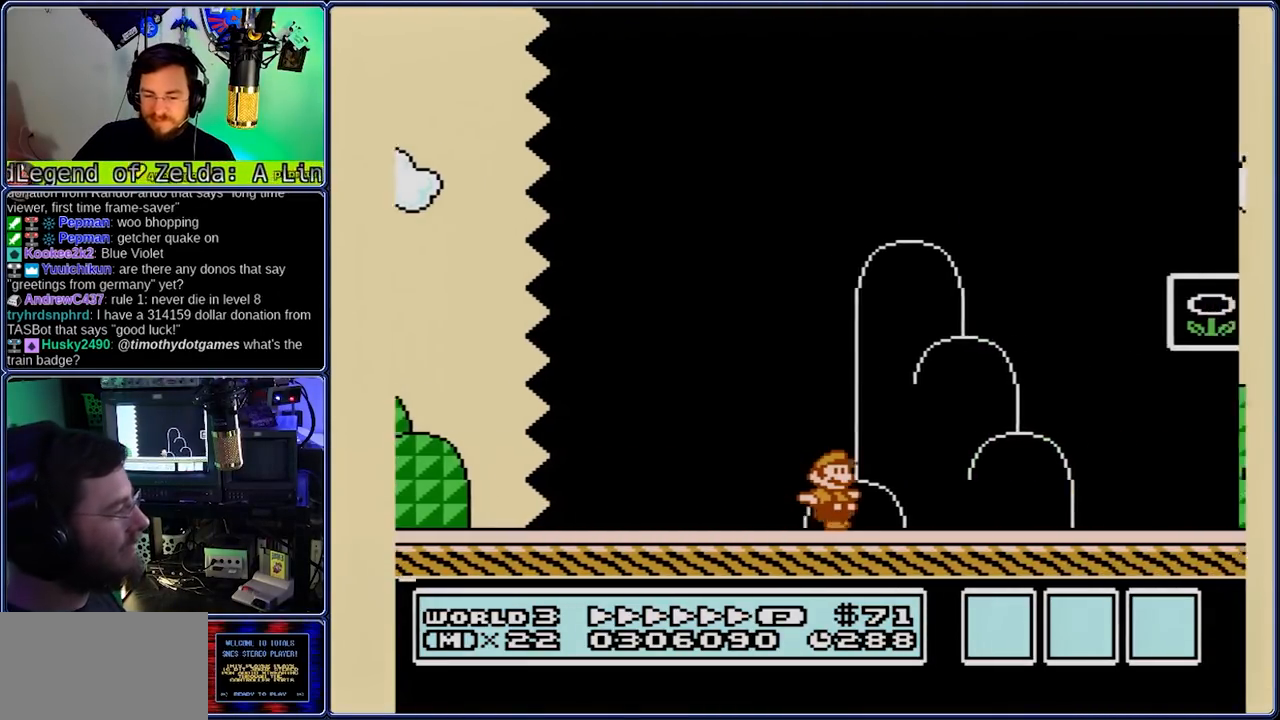
{"dt_ms": 1000, "buttons": [], "events": [[100, "A", "down"], [433, "DPAD_LEFT", "down"], [517, "DPAD_RIGHT", "up"], [583, "A", "up"], [583, "B", "up"], [583, "DPAD_LEFT", "up"]]}